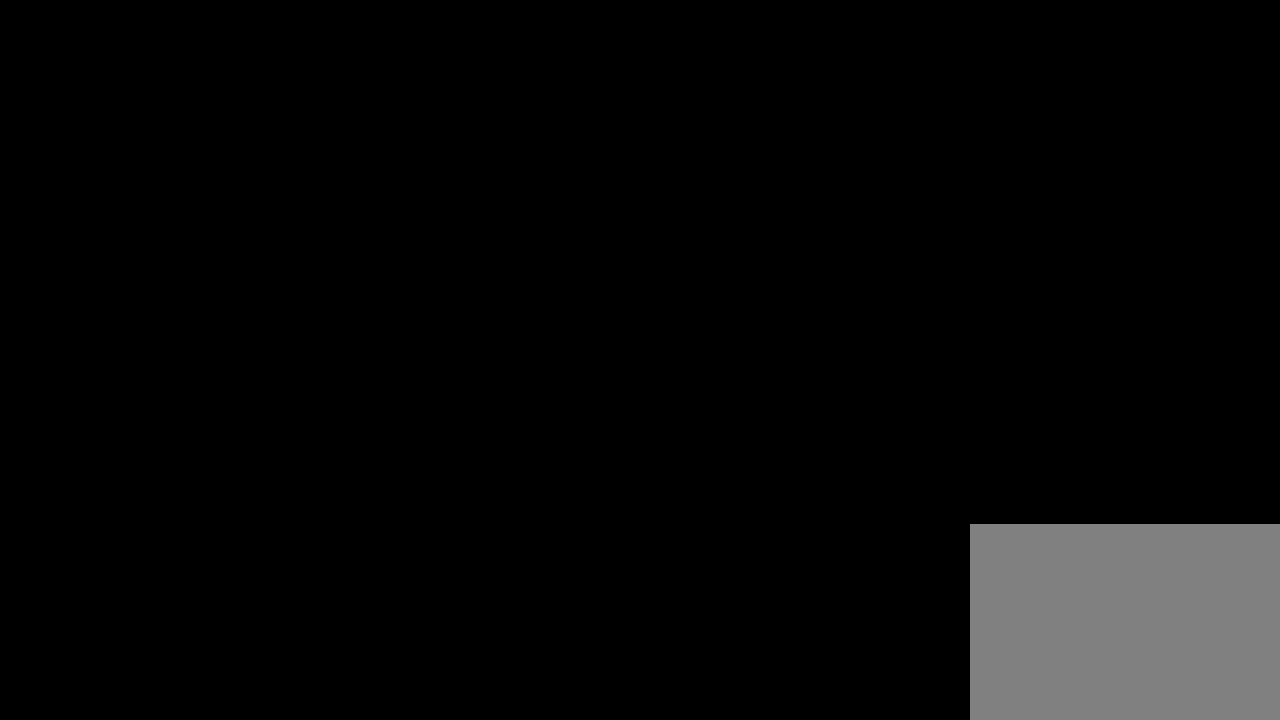
Gameplay with a controller (Xbox layout); each line is a JSON object with the inputs held at the frame after it. "events" lists button and stick changes between this image and that frame as [ms after this image, input, new state], when the widget could be followed in between.
{"buttons": [], "left_stick": "up", "right_stick": "center", "events": []}
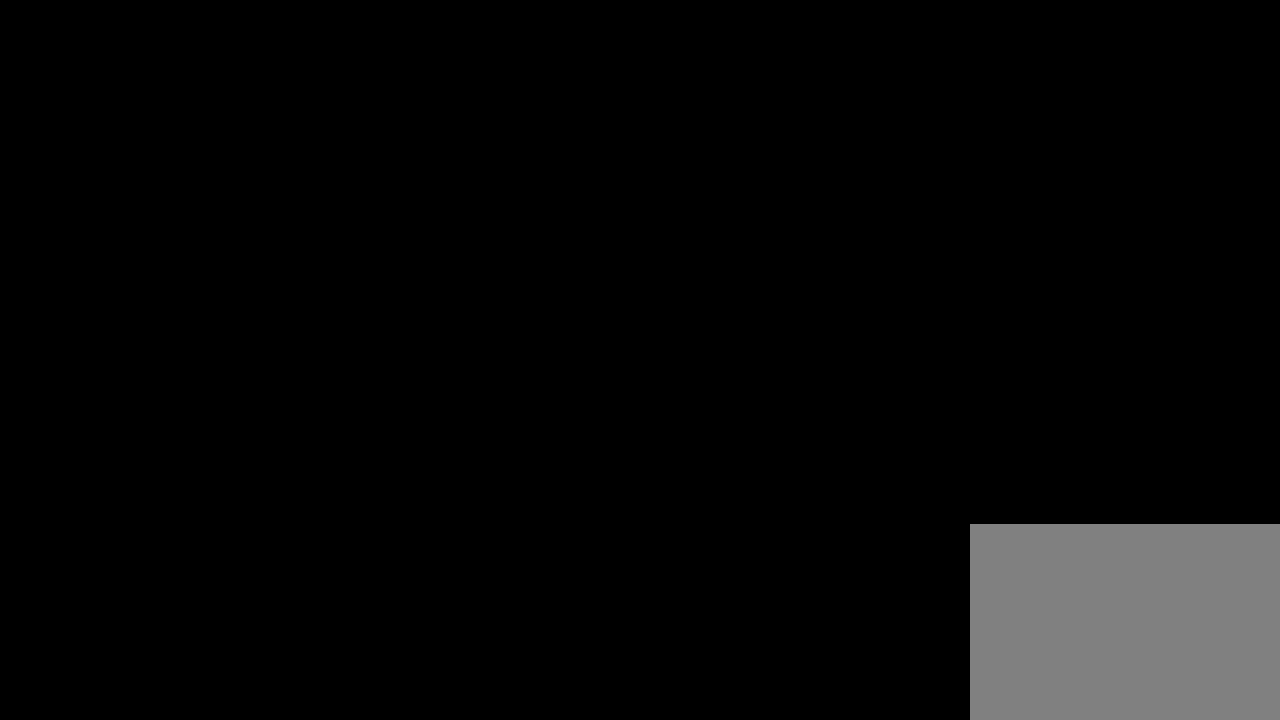
{"buttons": [], "left_stick": "up", "right_stick": "center", "events": []}
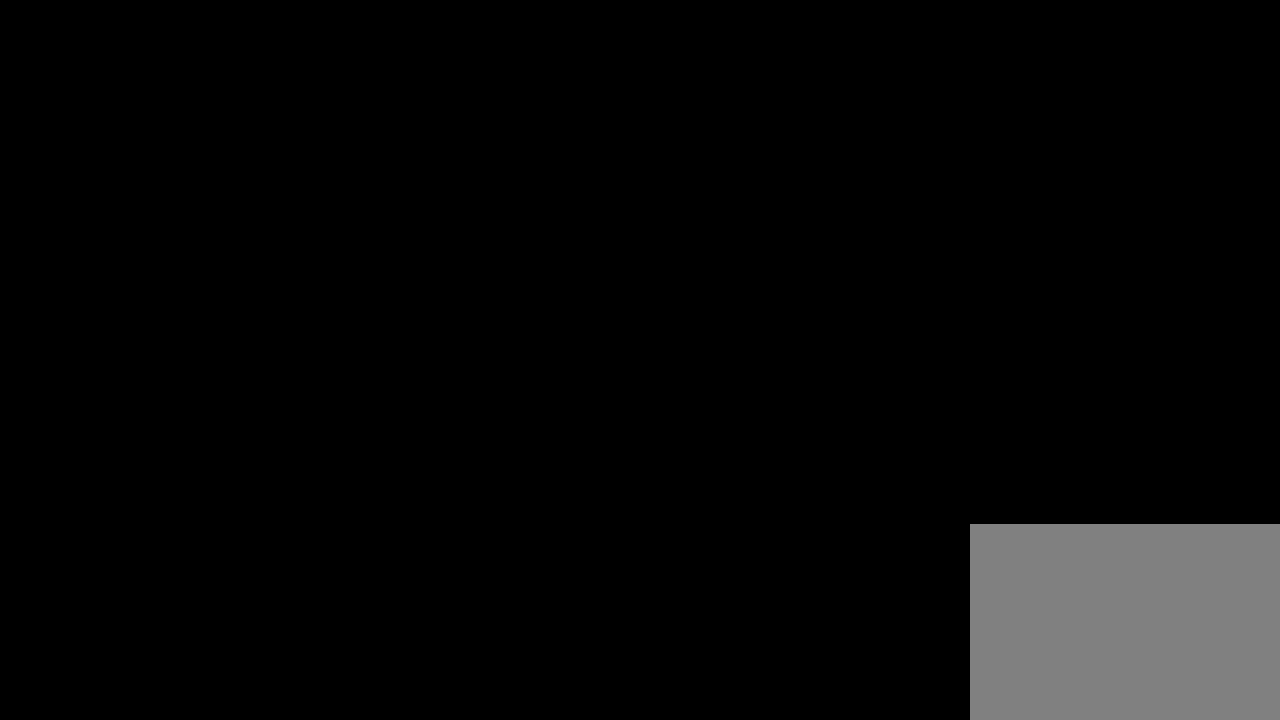
{"buttons": [], "left_stick": "up", "right_stick": "center", "events": []}
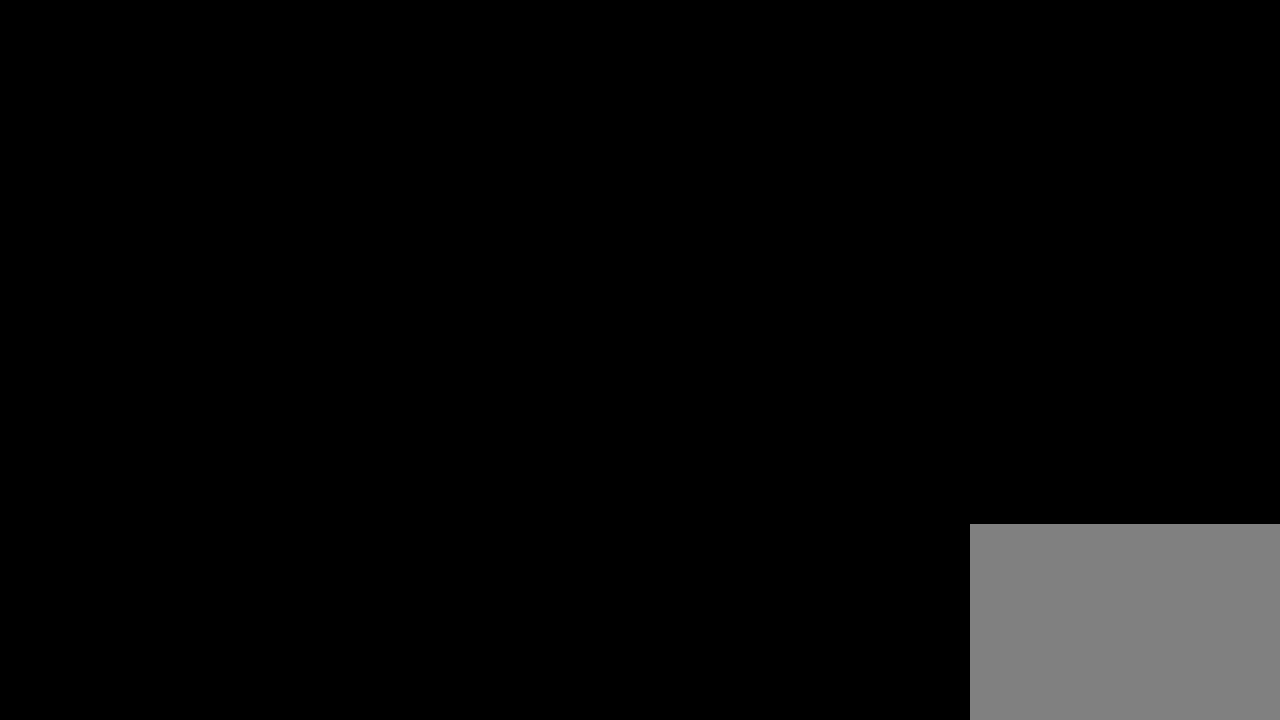
{"buttons": [], "left_stick": "up", "right_stick": "center", "events": []}
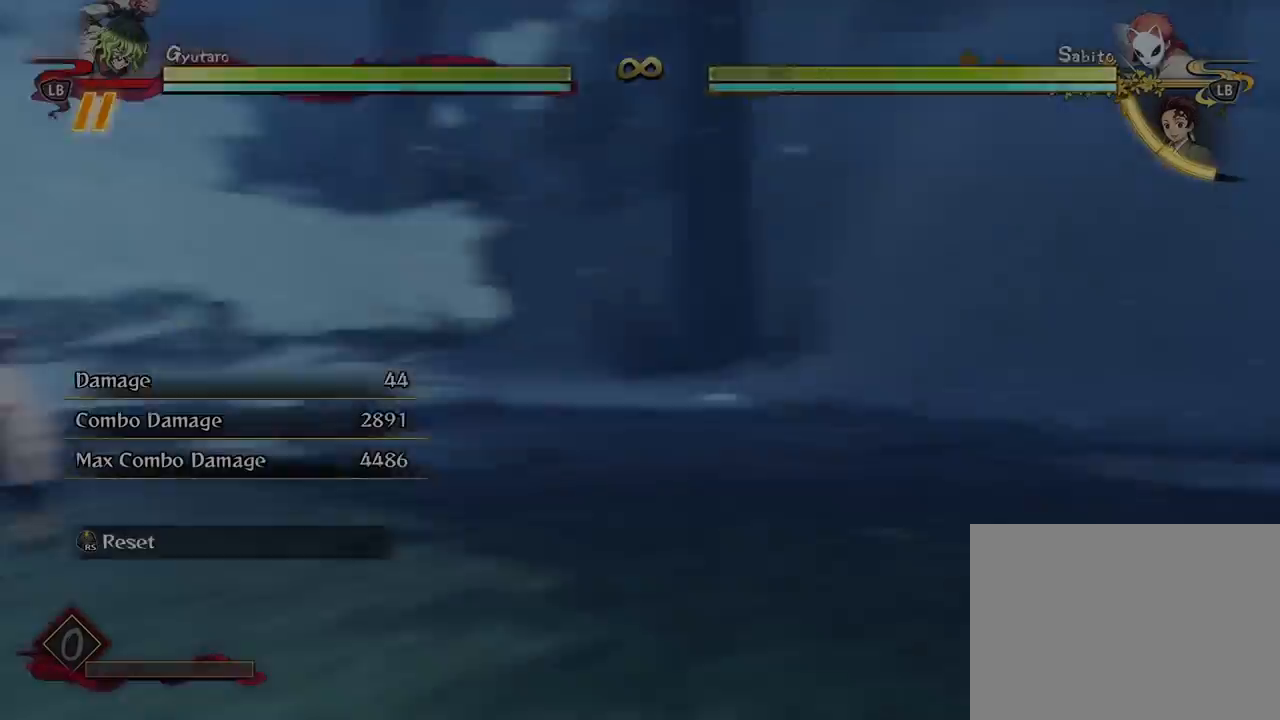
{"buttons": [], "left_stick": "up-right", "right_stick": "center", "events": [[450, "left_stick", "up-right"]]}
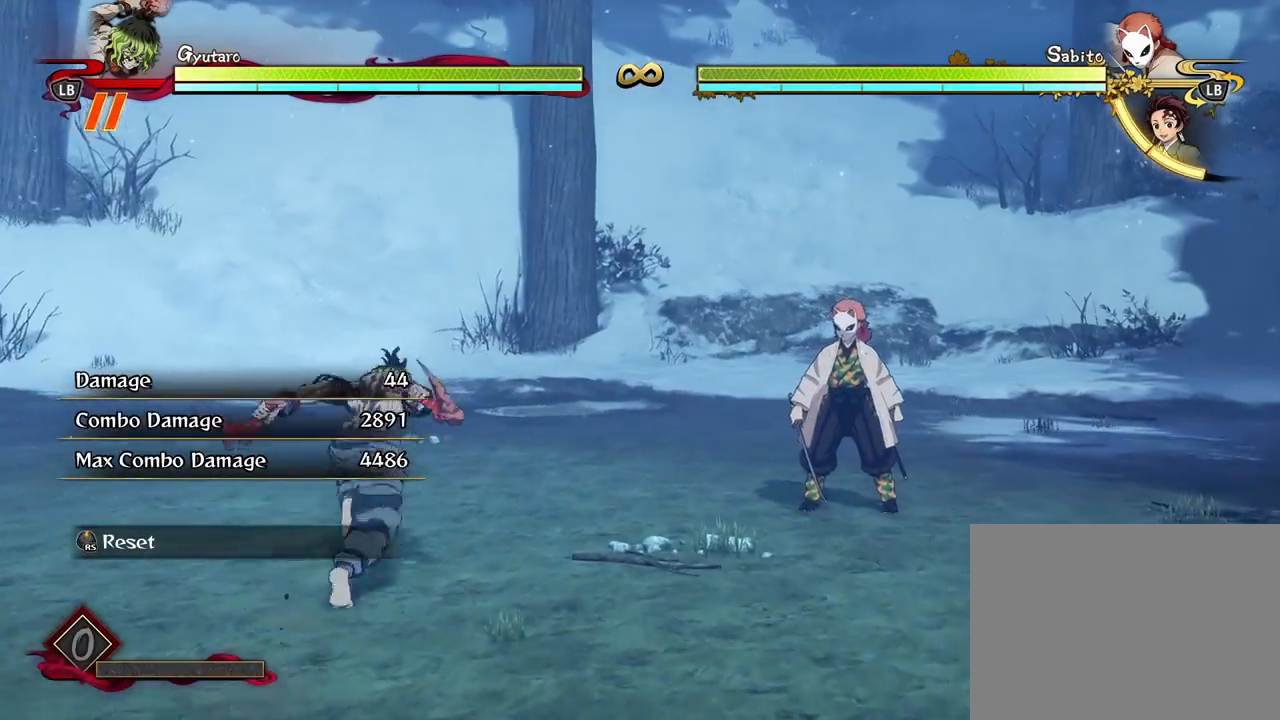
{"buttons": ["X"], "left_stick": "center", "right_stick": "center", "events": [[233, "left_stick", "center"], [500, "X", "down"]]}
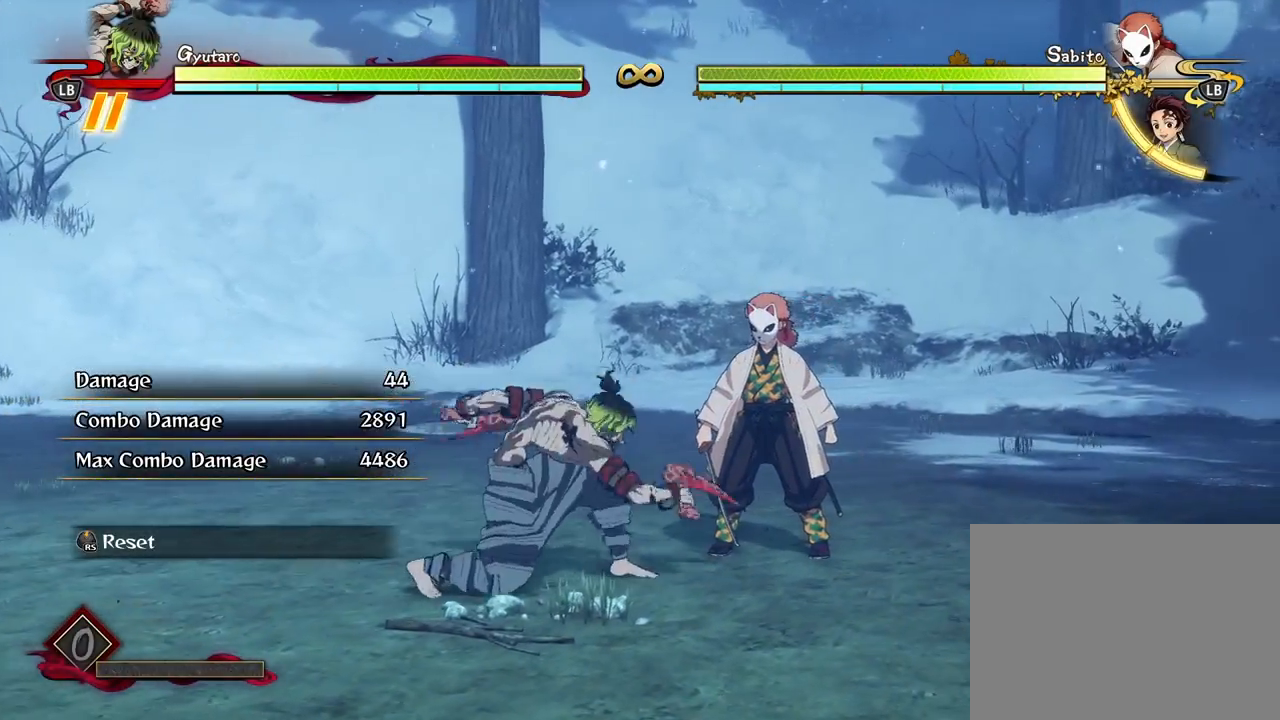
{"buttons": [], "left_stick": "center", "right_stick": "center", "events": [[100, "X", "up"], [183, "X", "down"], [267, "X", "up"], [350, "X", "down"], [450, "X", "up"]]}
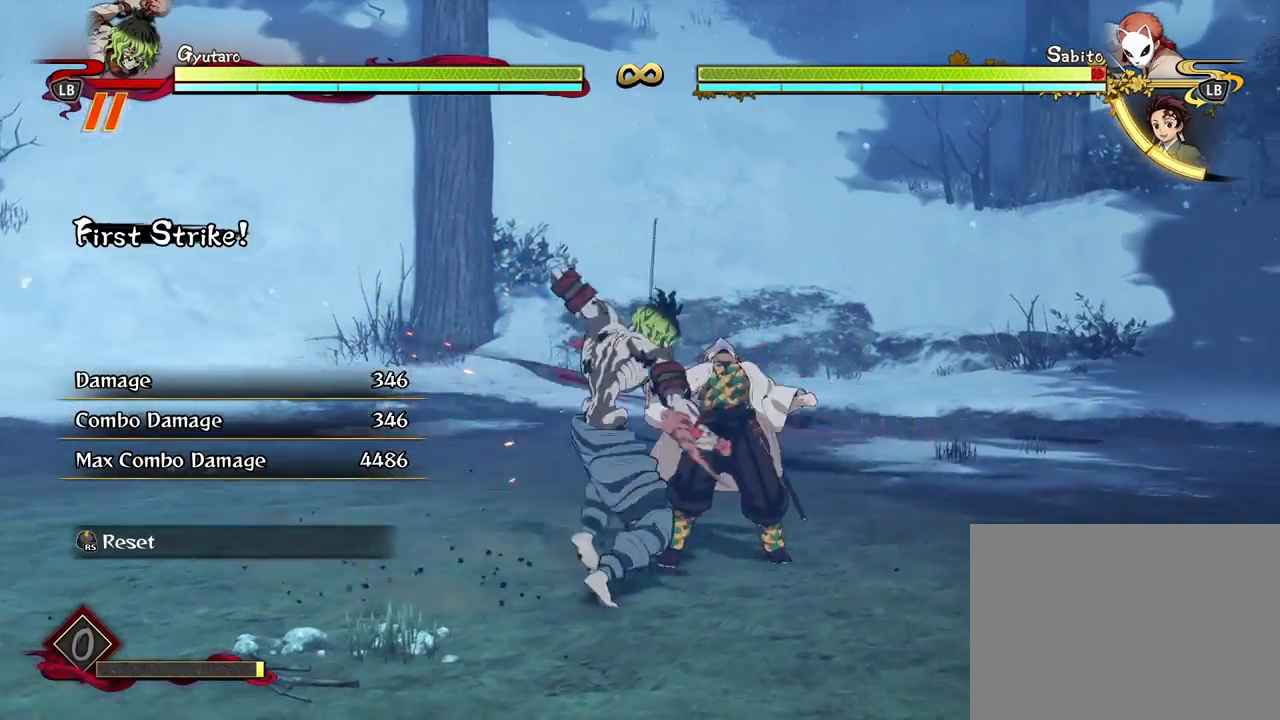
{"buttons": ["Y"], "left_stick": "center", "right_stick": "center", "events": [[100, "Y", "down"], [200, "Y", "up"], [283, "Y", "down"], [383, "Y", "up"], [450, "Y", "down"]]}
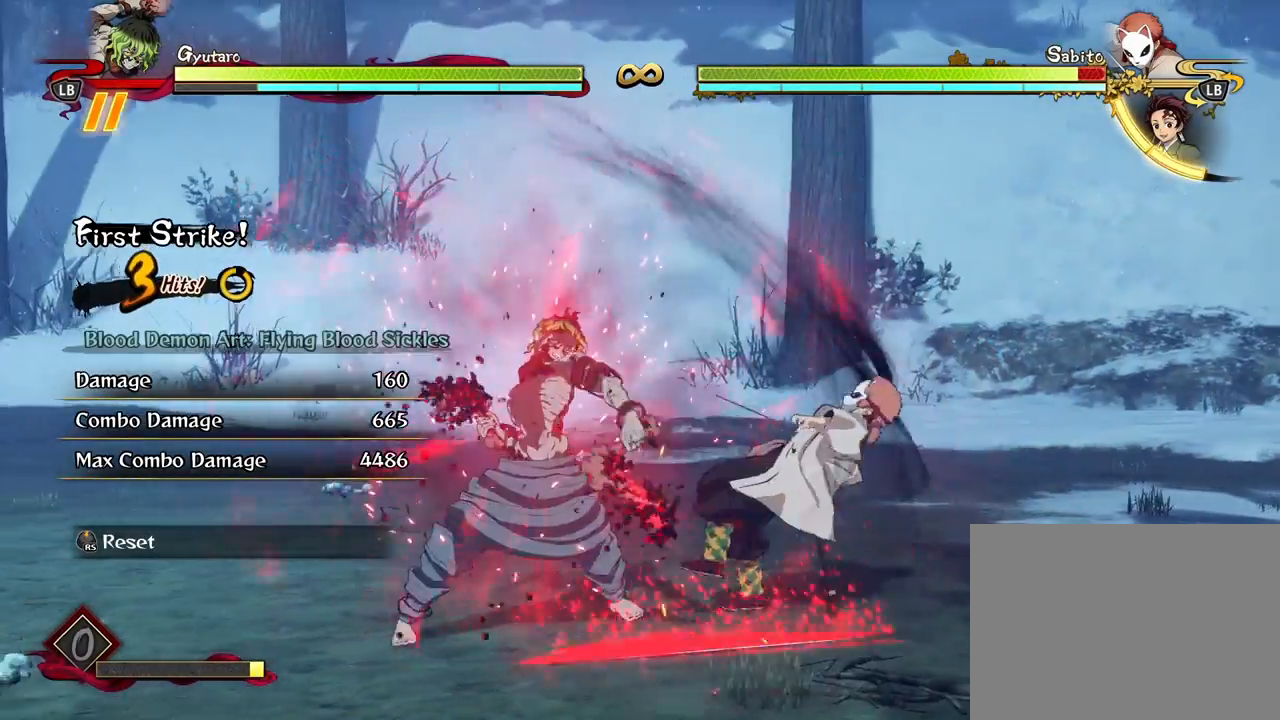
{"buttons": [], "left_stick": "center", "right_stick": "center", "events": [[67, "Y", "up"], [183, "X", "down"], [300, "X", "up"], [383, "X", "down"], [500, "X", "up"]]}
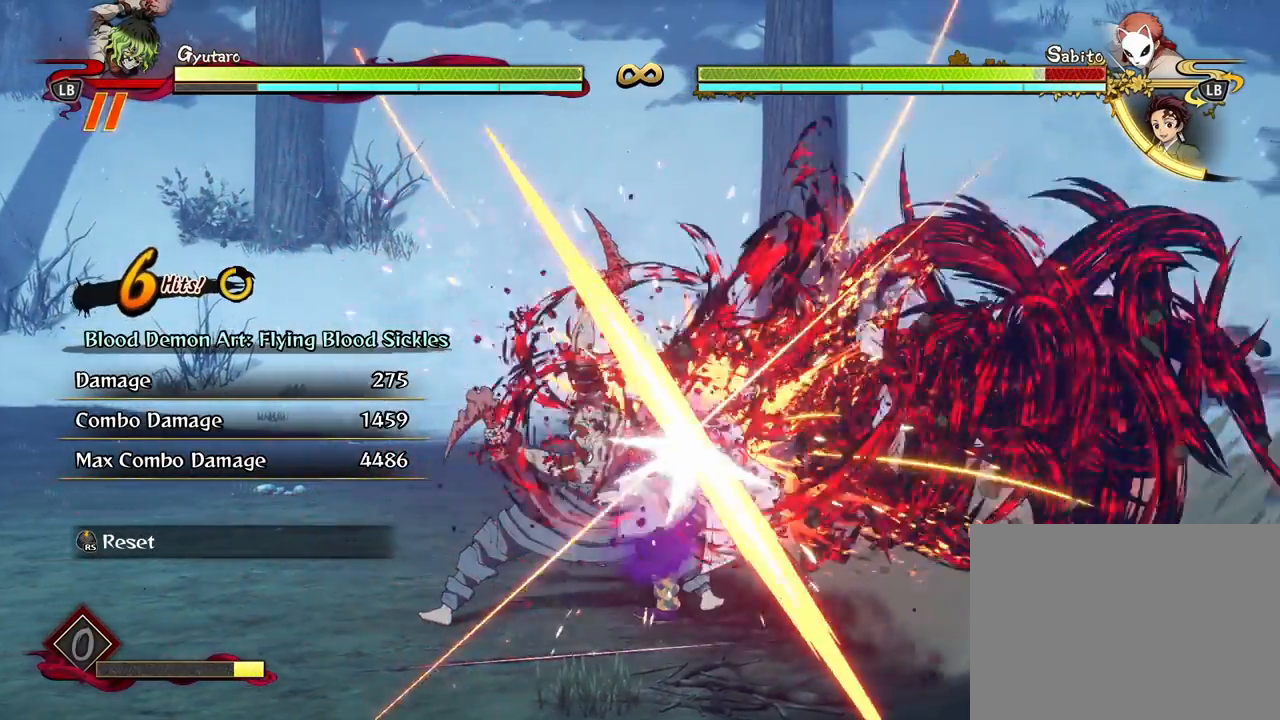
{"buttons": ["X"], "left_stick": "center", "right_stick": "center", "events": [[83, "X", "down"], [183, "X", "up"], [267, "X", "down"], [383, "X", "up"], [467, "X", "down"]]}
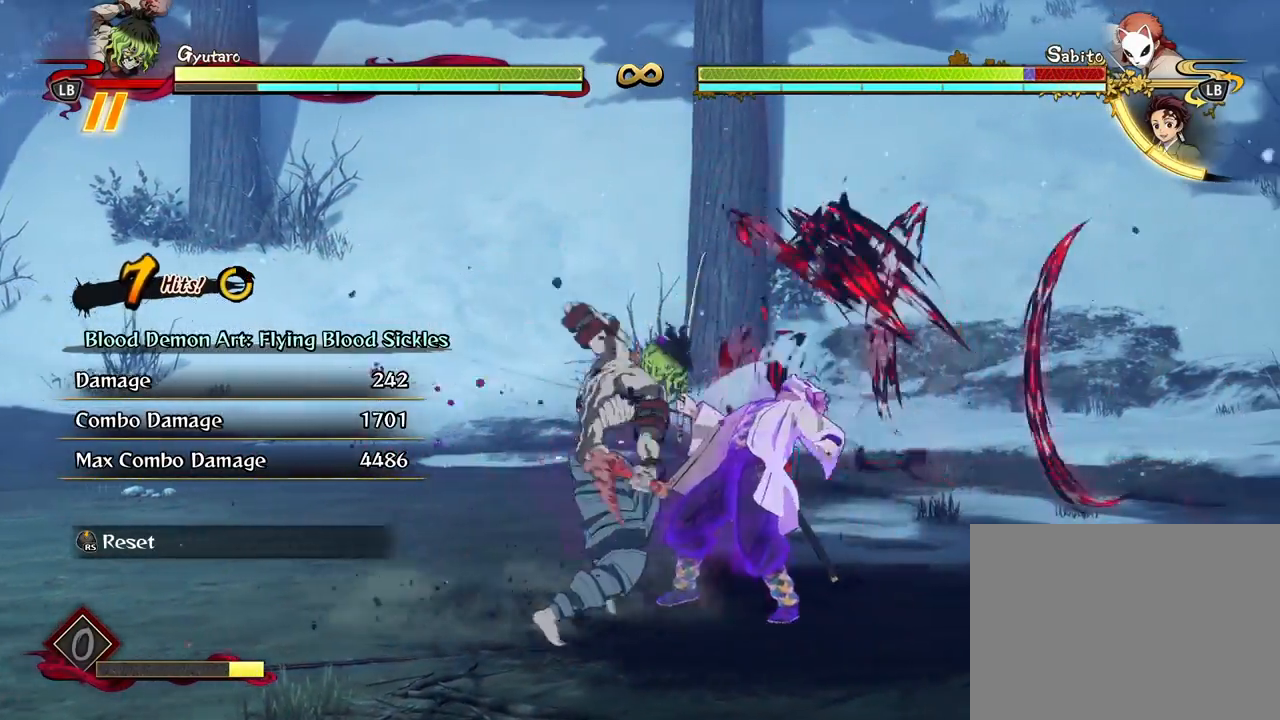
{"buttons": ["Y"], "left_stick": "center", "right_stick": "center", "events": [[67, "X", "up"], [283, "Y", "down"], [367, "Y", "up"], [450, "Y", "down"]]}
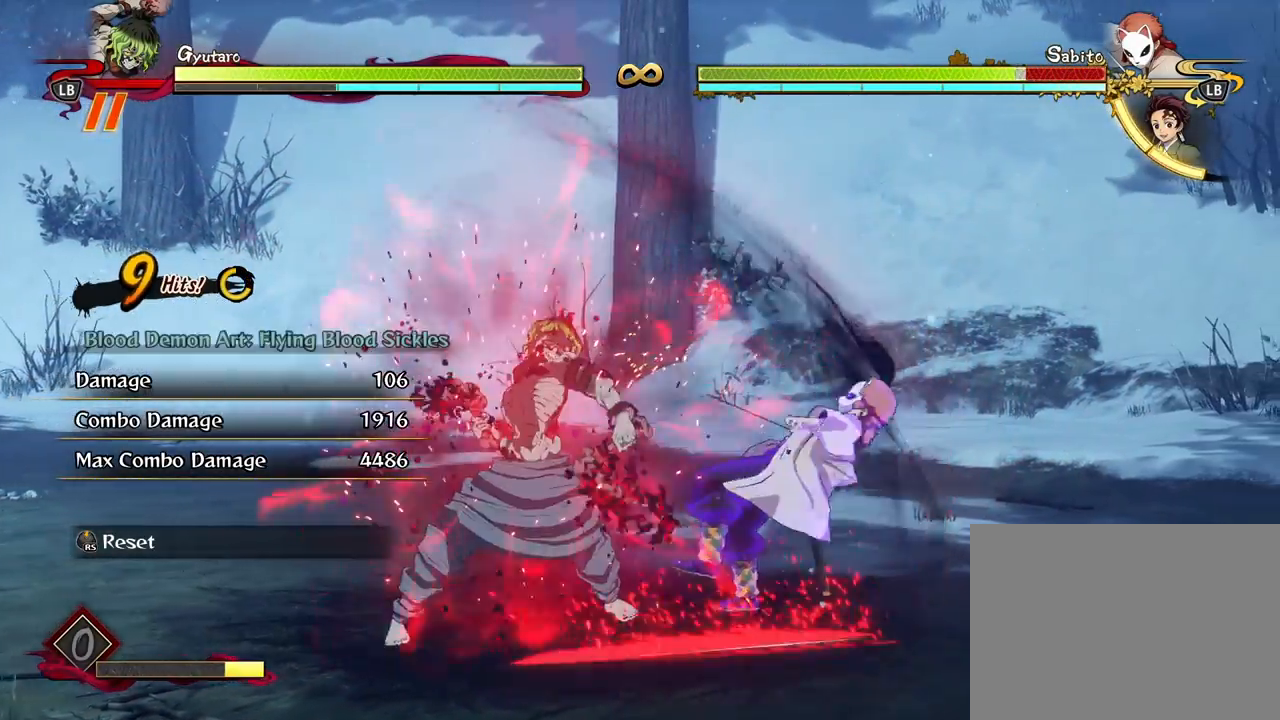
{"buttons": [], "left_stick": "center", "right_stick": "center", "events": [[50, "Y", "up"], [133, "Y", "down"], [217, "Y", "up"], [317, "X", "down"], [433, "X", "up"]]}
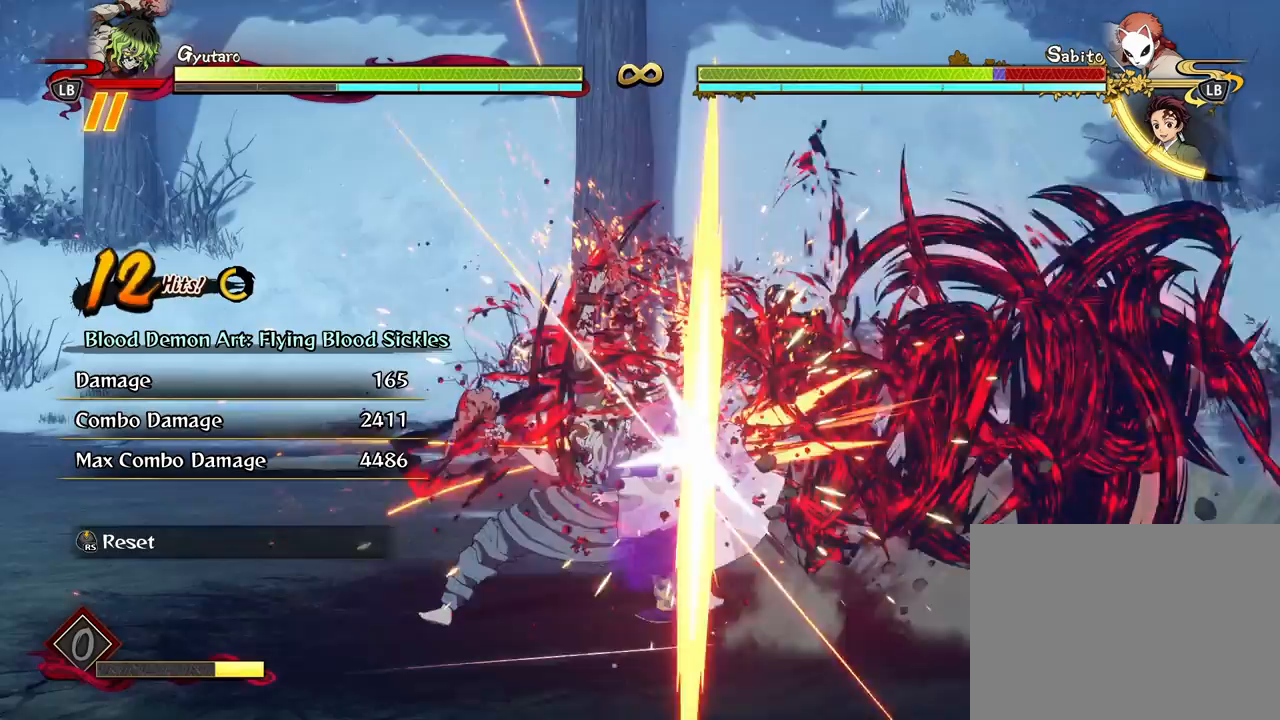
{"buttons": [], "left_stick": "center", "right_stick": "center", "events": [[17, "X", "down"], [117, "X", "up"], [217, "X", "down"], [317, "X", "up"], [383, "X", "down"], [467, "X", "up"]]}
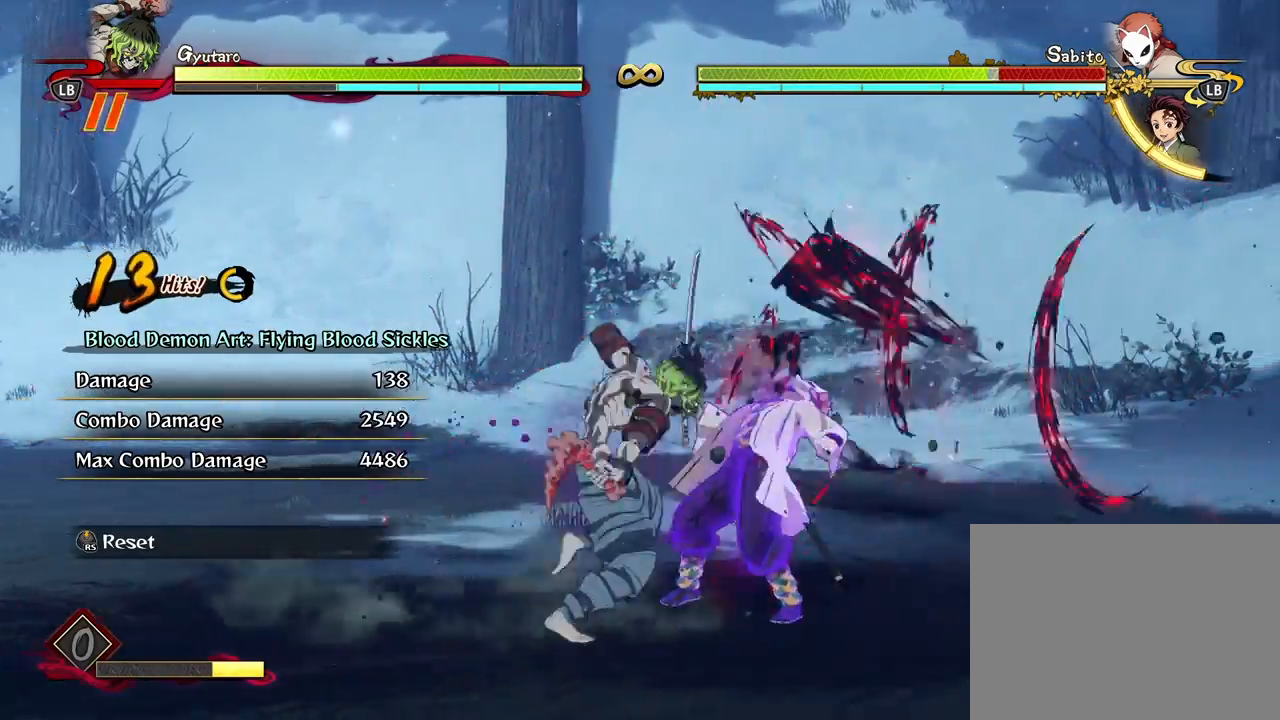
{"buttons": [], "left_stick": "down", "right_stick": "center", "events": [[33, "left_stick", "down"], [200, "Y", "down"], [283, "Y", "up"], [367, "Y", "down"], [500, "Y", "up"]]}
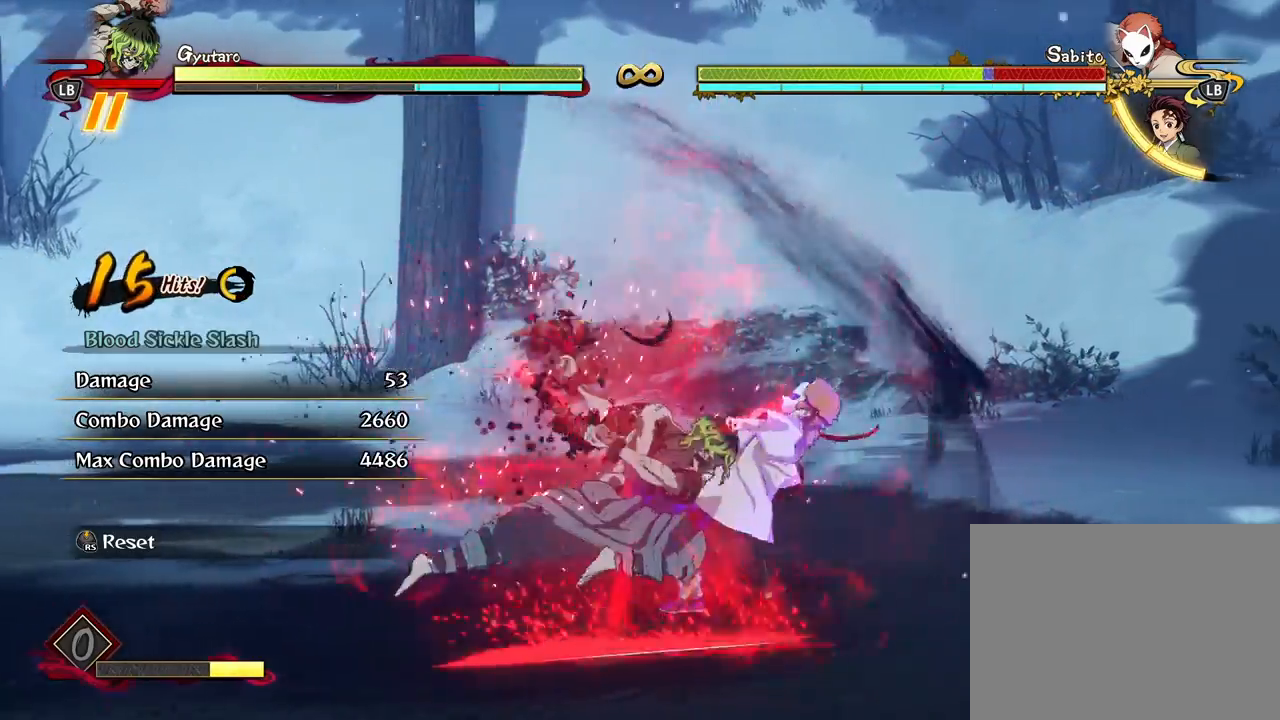
{"buttons": [], "left_stick": "center", "right_stick": "center", "events": [[217, "left_stick", "center"], [300, "X", "down"], [400, "X", "up"]]}
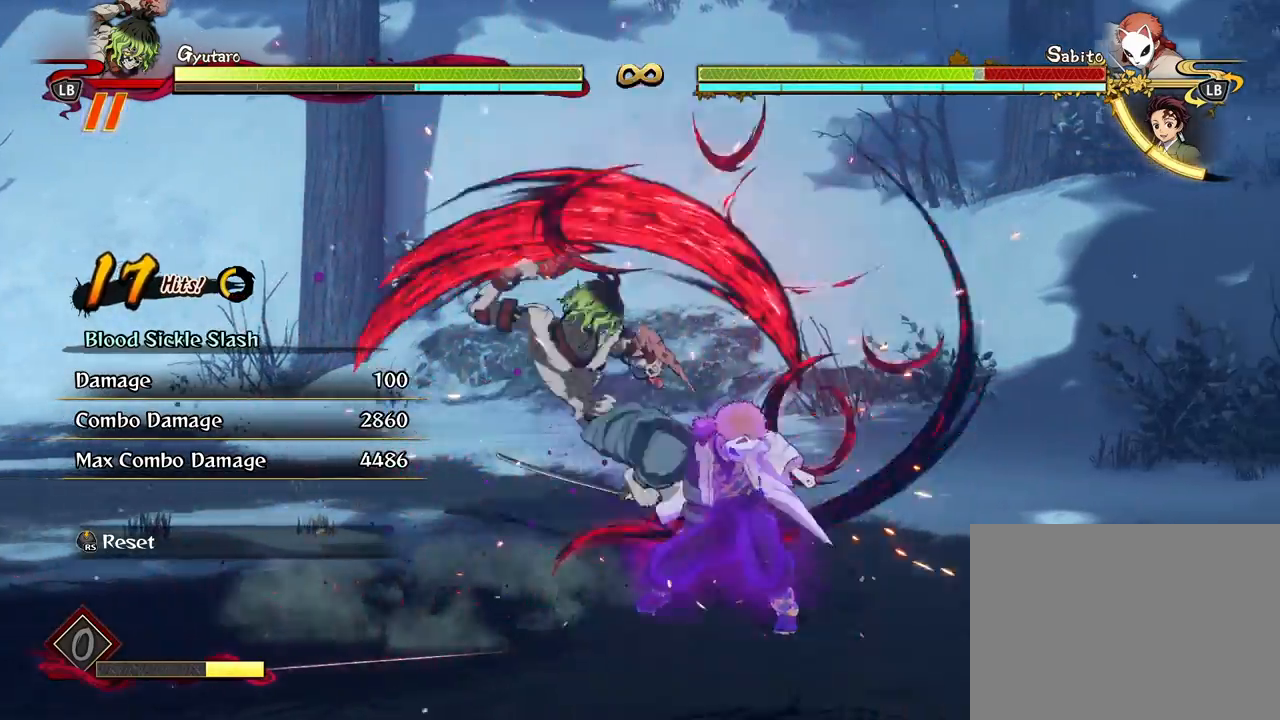
{"buttons": ["X"], "left_stick": "center", "right_stick": "center", "events": [[17, "X", "down"], [117, "X", "up"], [233, "X", "down"], [317, "X", "up"], [417, "X", "down"]]}
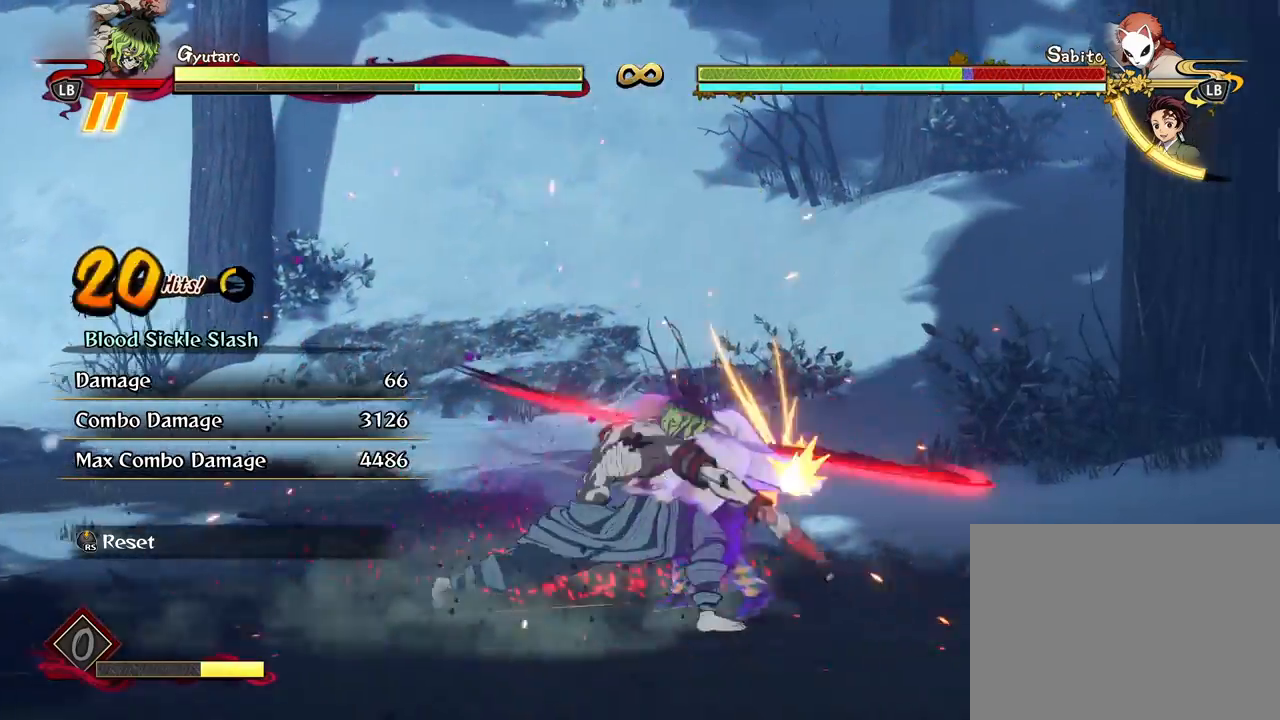
{"buttons": [], "left_stick": "down", "right_stick": "center", "events": [[33, "X", "up"], [100, "X", "down"], [133, "left_stick", "down"], [233, "X", "up"], [333, "X", "down"], [450, "X", "up"]]}
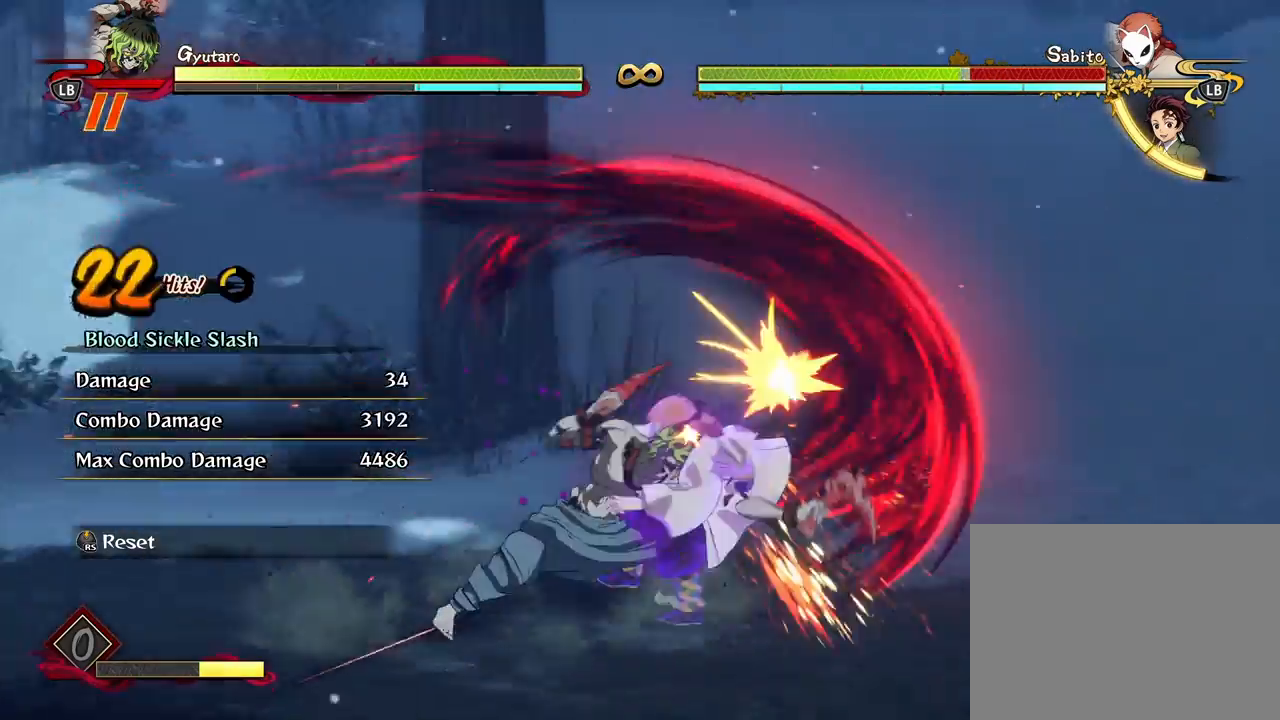
{"buttons": ["X"], "left_stick": "down", "right_stick": "center", "events": [[67, "X", "down"], [183, "X", "up"], [250, "X", "down"], [383, "X", "up"], [467, "X", "down"]]}
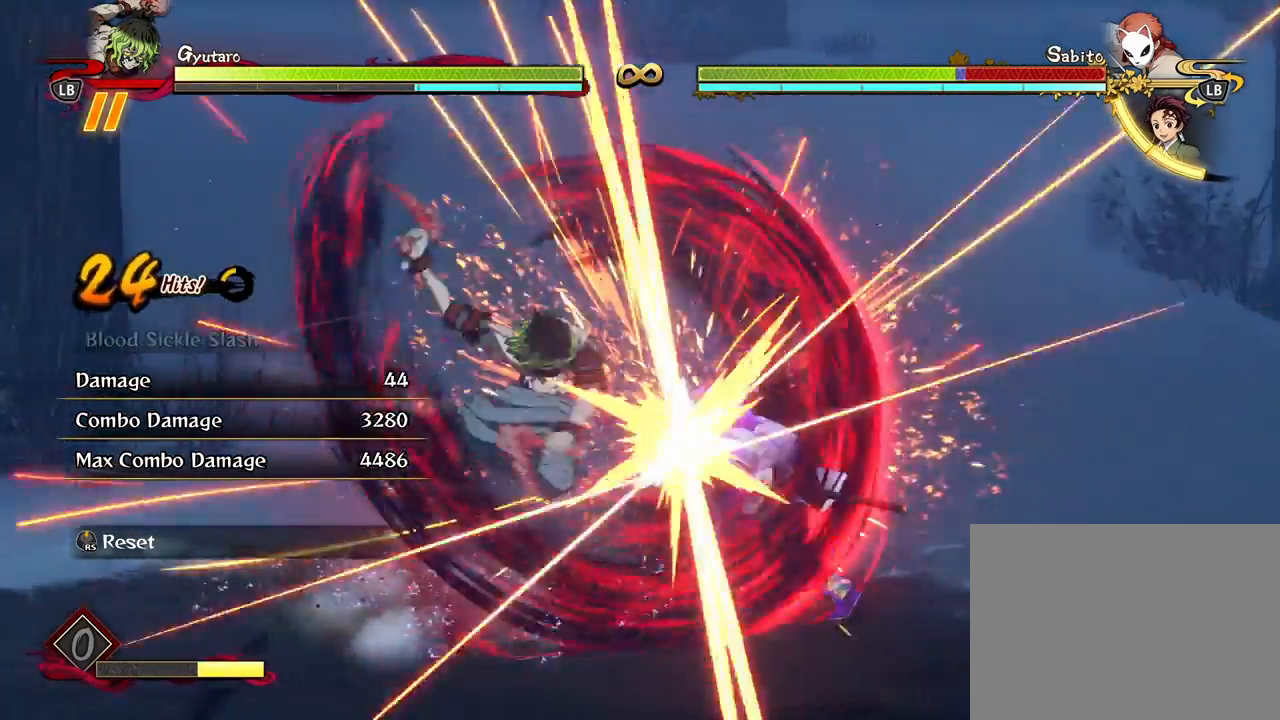
{"buttons": [], "left_stick": "down", "right_stick": "center", "events": [[100, "X", "up"], [183, "X", "down"], [317, "X", "up"], [400, "X", "down"], [500, "X", "up"]]}
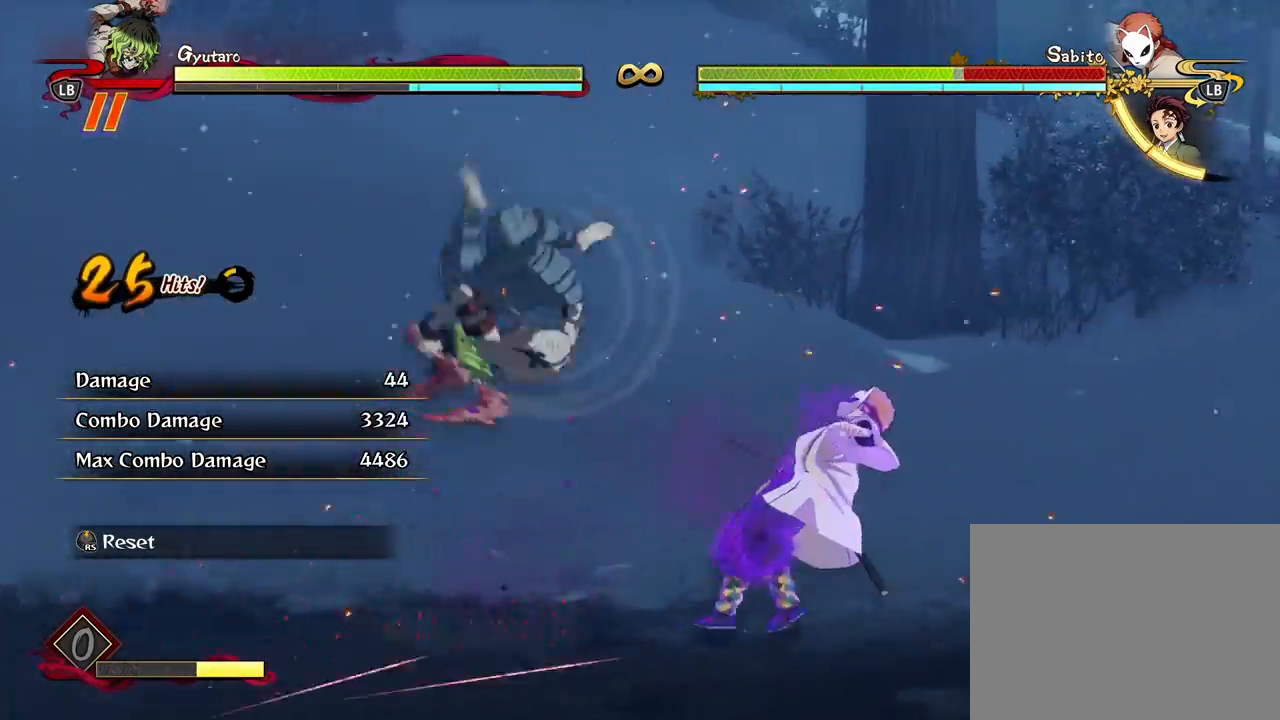
{"buttons": [], "left_stick": "center", "right_stick": "center", "events": [[67, "X", "down"], [200, "X", "up"], [300, "left_stick", "center"]]}
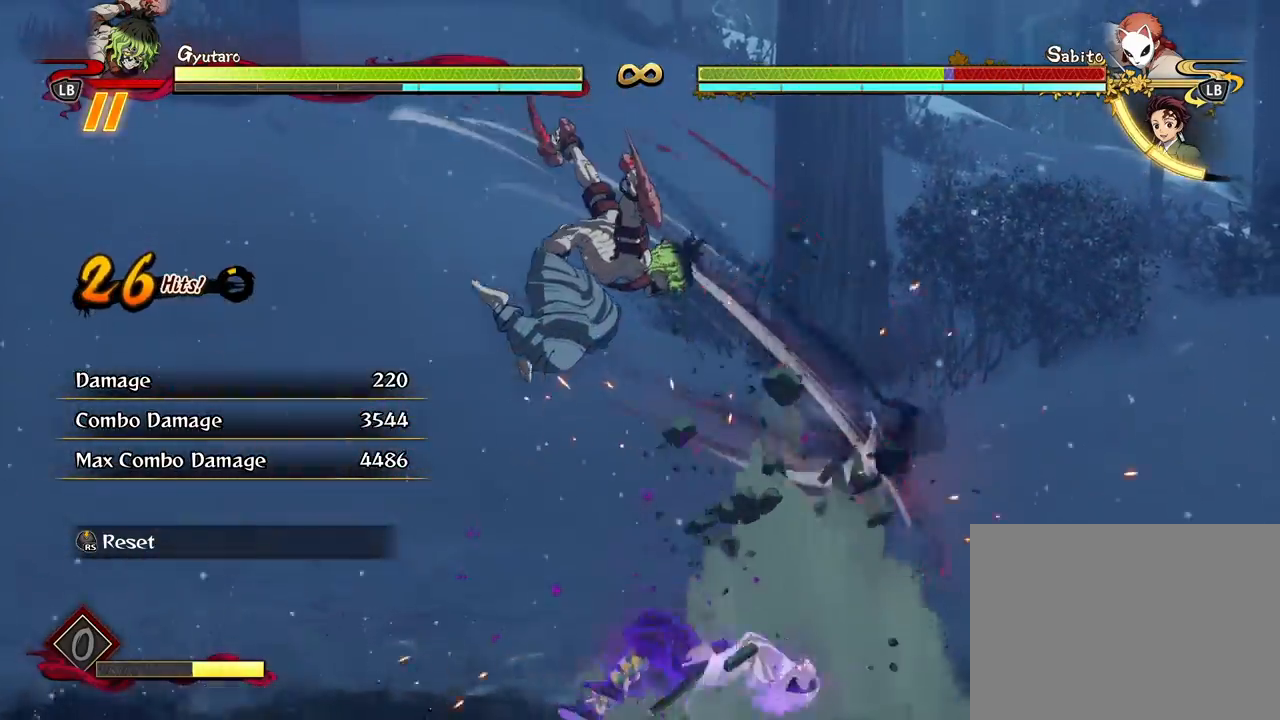
{"buttons": [], "left_stick": "center", "right_stick": "center", "events": []}
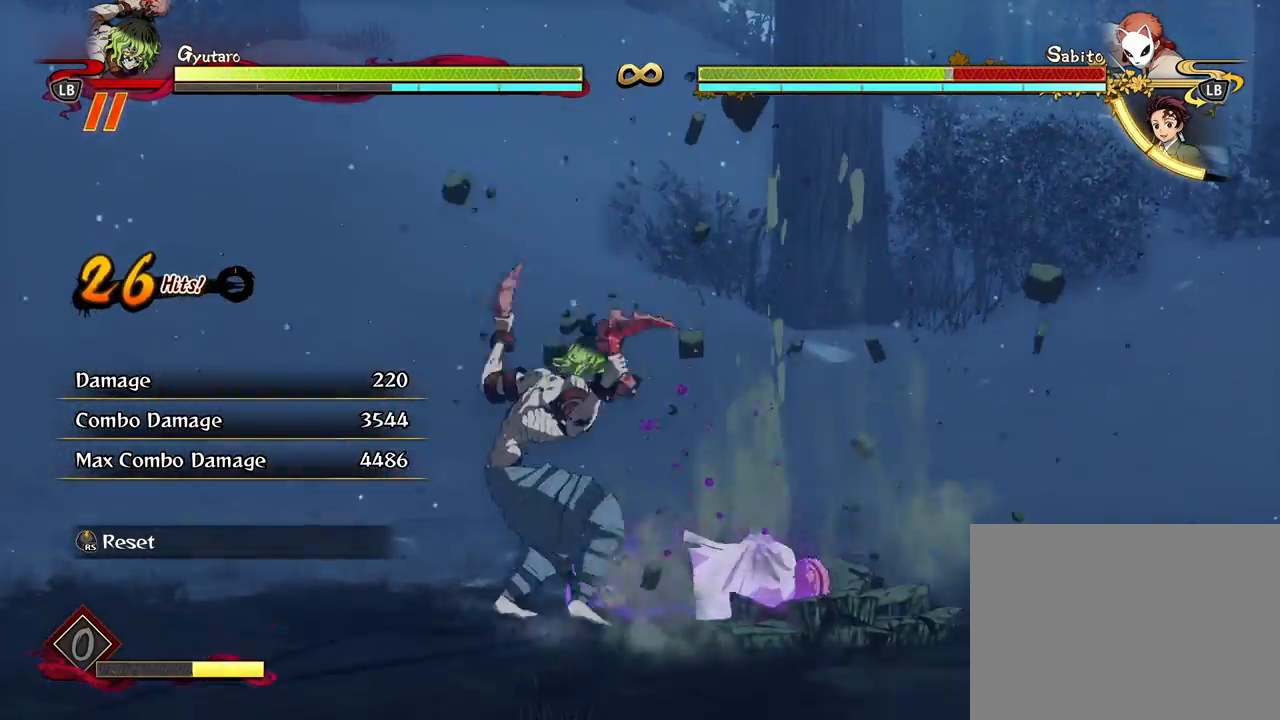
{"buttons": [], "left_stick": "center", "right_stick": "center", "events": []}
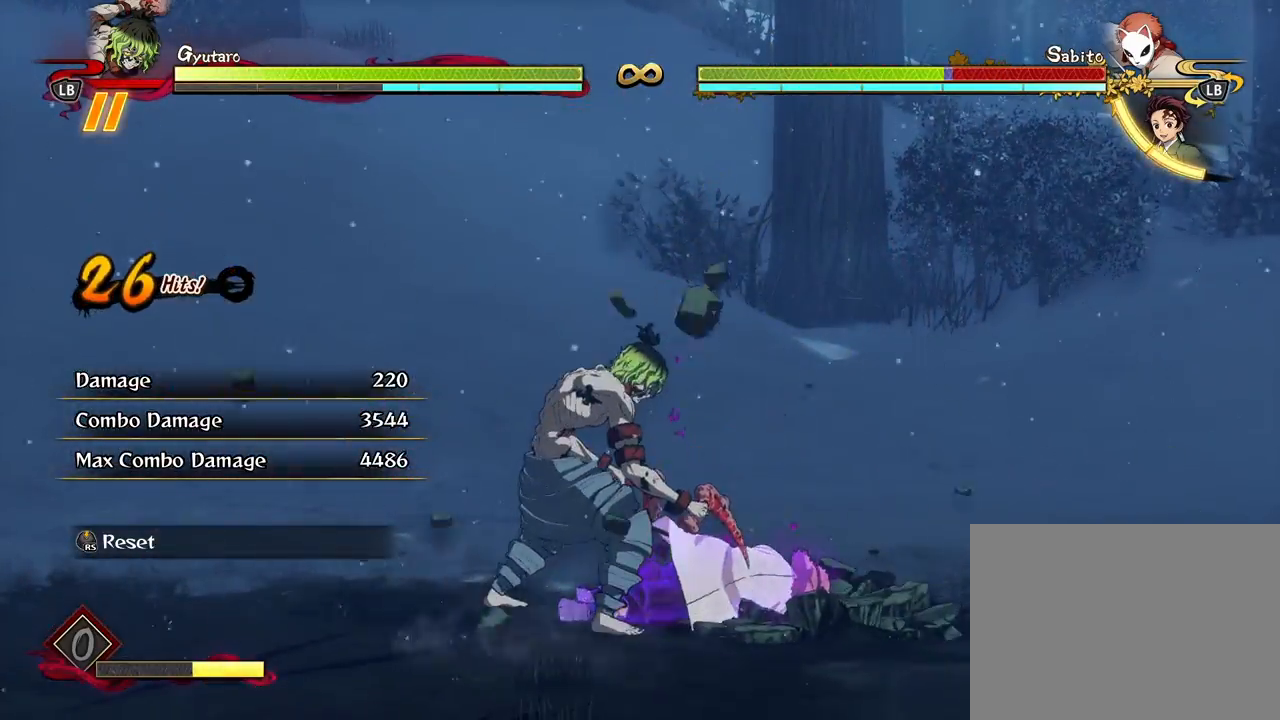
{"buttons": [], "left_stick": "center", "right_stick": "center", "events": []}
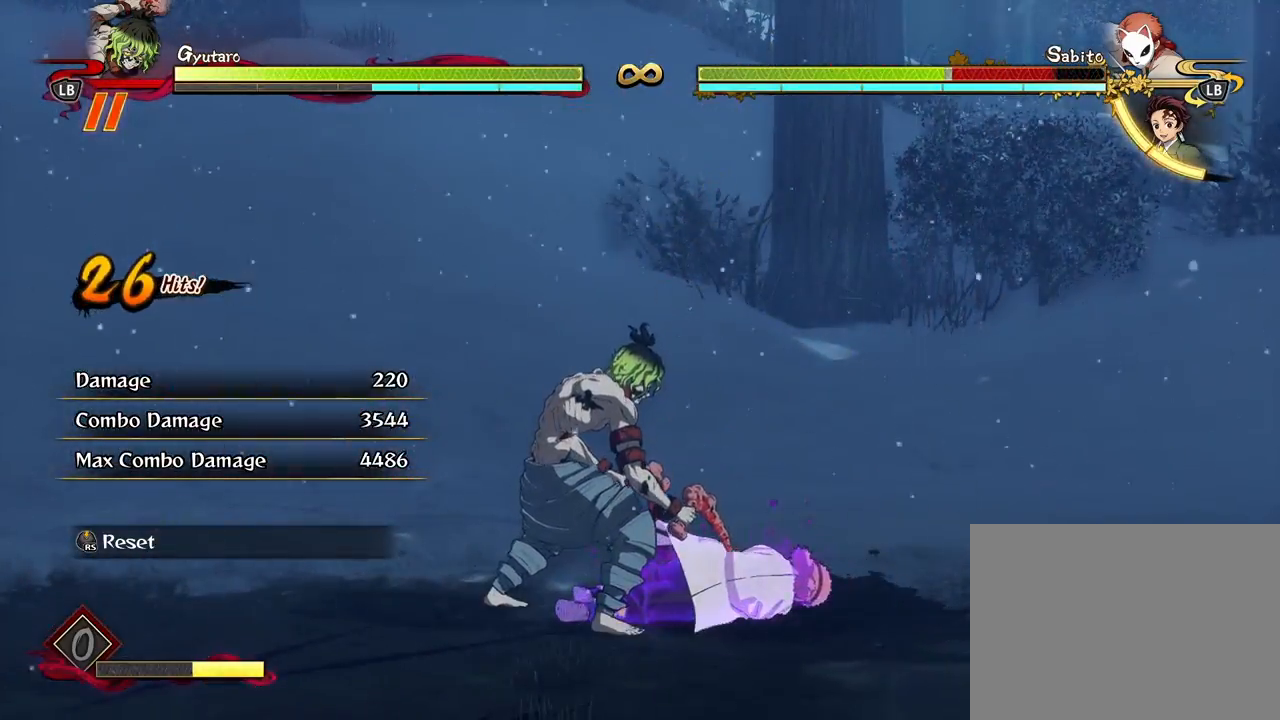
{"buttons": [], "left_stick": "center", "right_stick": "center", "events": []}
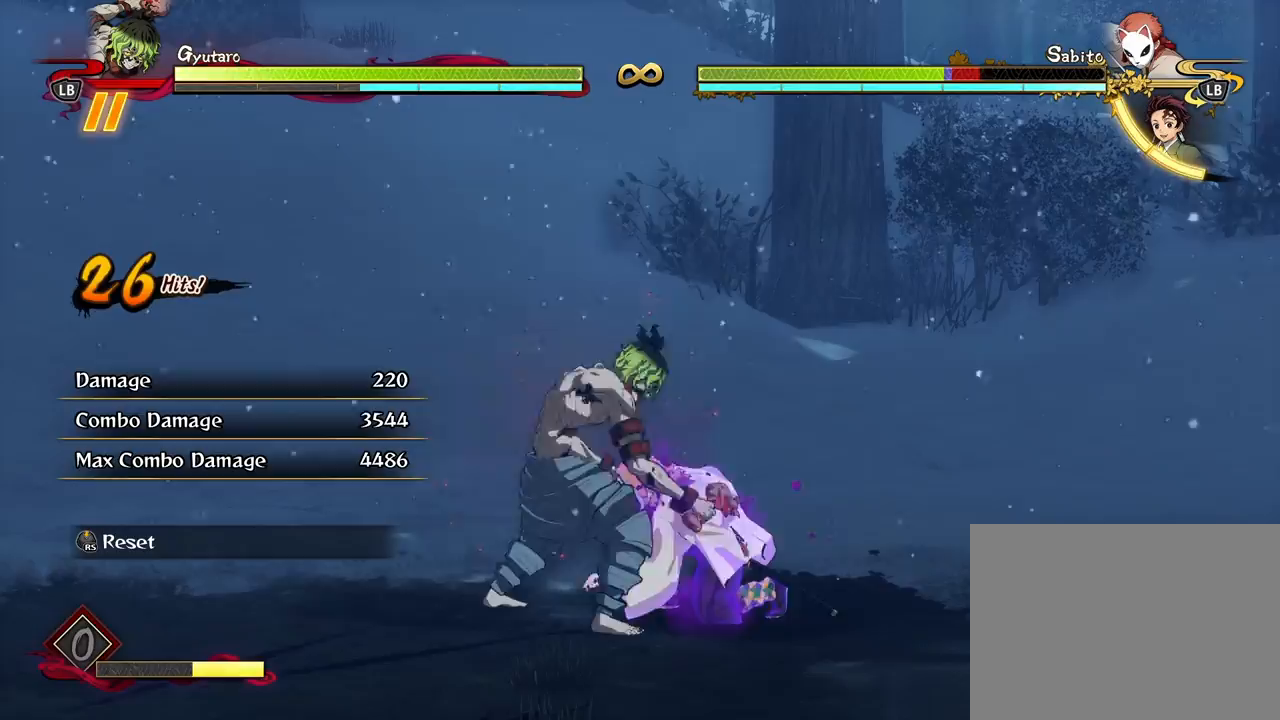
{"buttons": [], "left_stick": "center", "right_stick": "center", "events": []}
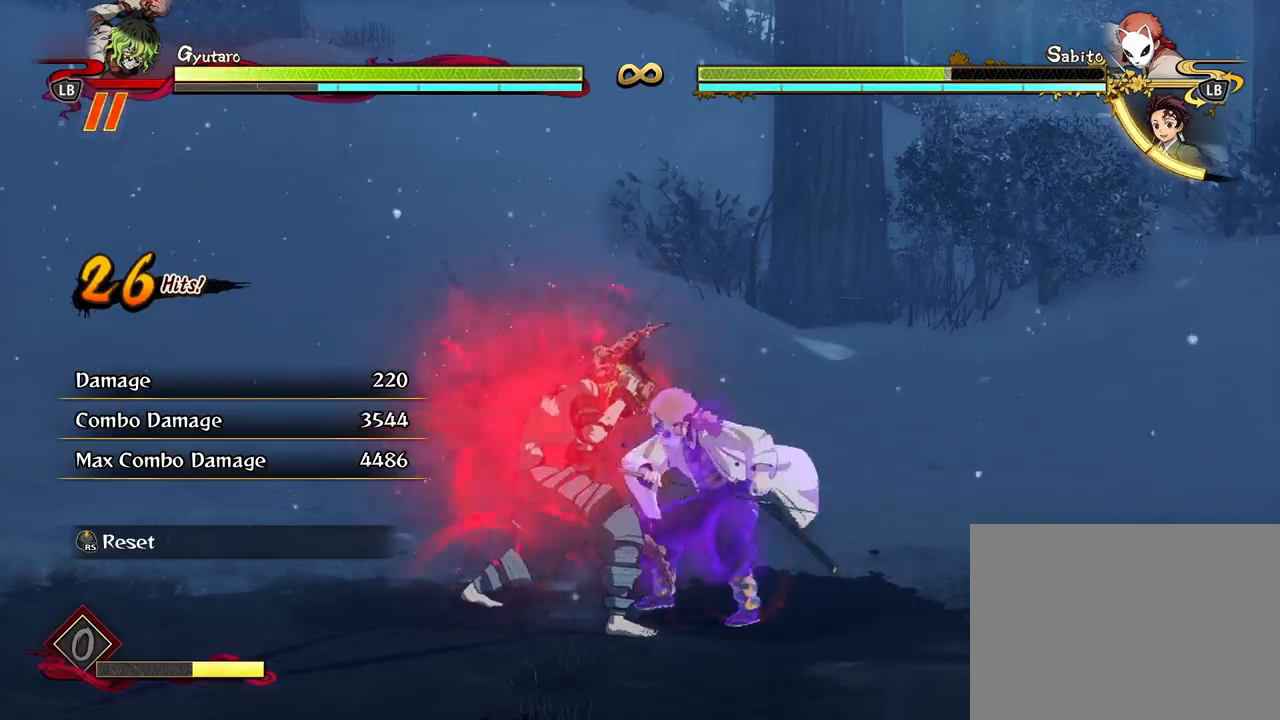
{"buttons": [], "left_stick": "center", "right_stick": "center", "events": []}
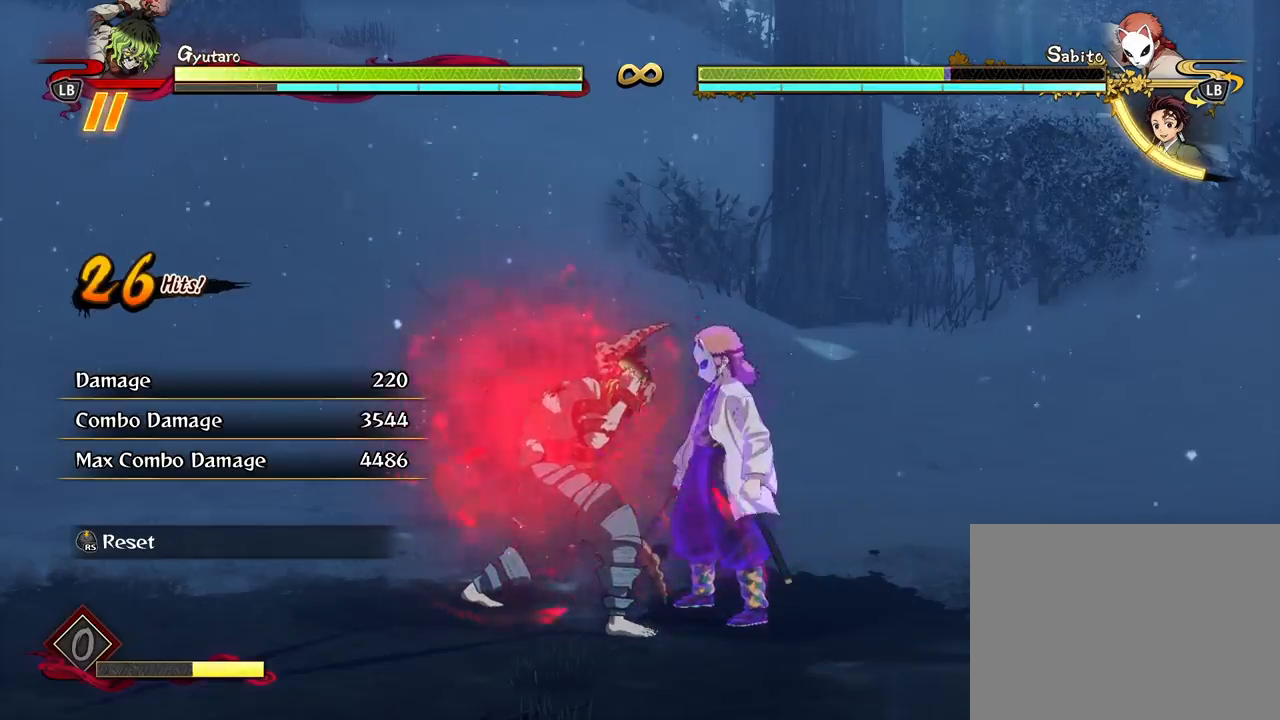
{"buttons": [], "left_stick": "center", "right_stick": "center", "events": []}
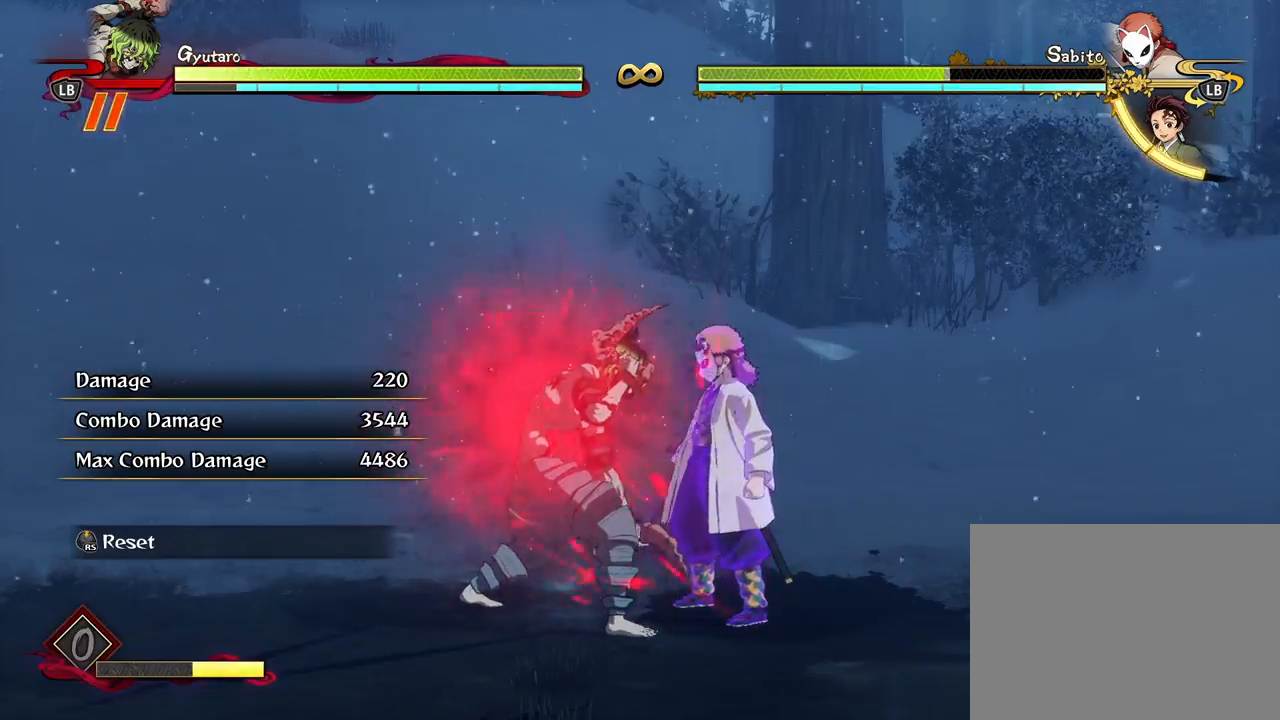
{"buttons": [], "left_stick": "center", "right_stick": "center", "events": [[333, "X", "down"], [417, "X", "up"]]}
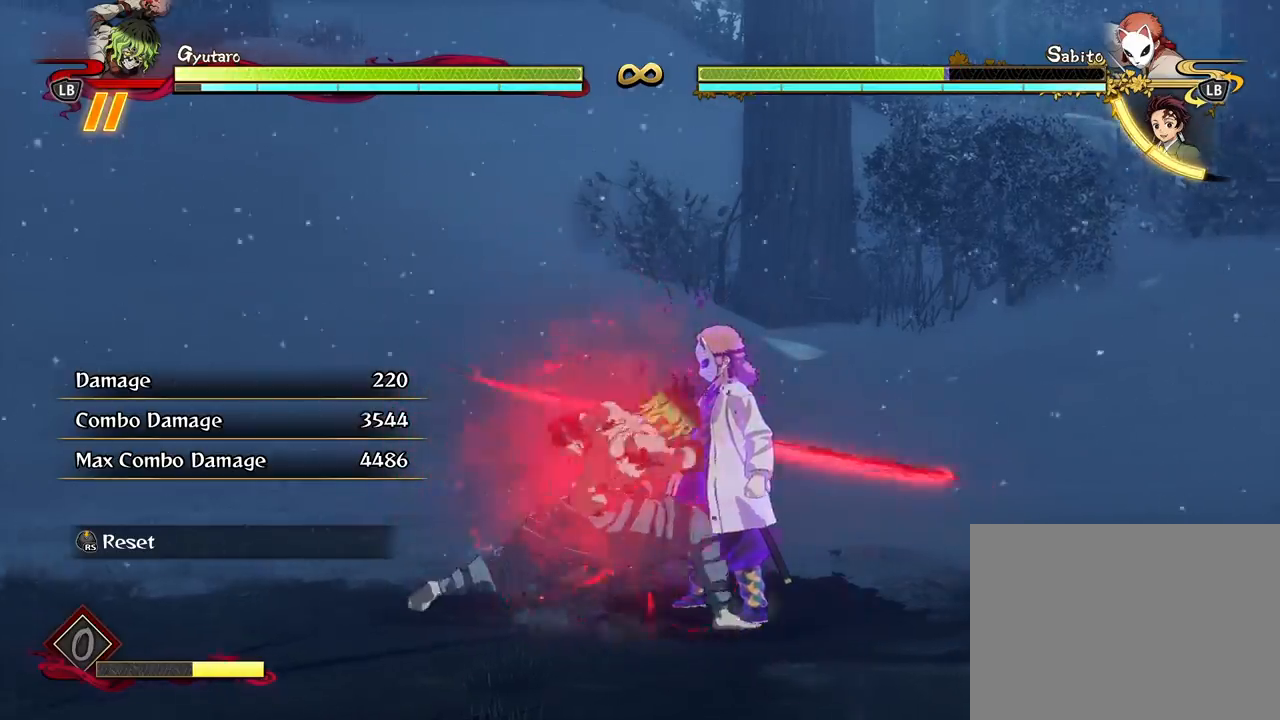
{"buttons": ["X"], "left_stick": "center", "right_stick": "center", "events": [[17, "X", "down"], [100, "X", "up"], [183, "X", "down"], [300, "X", "up"], [367, "X", "down"], [433, "X", "up"], [500, "X", "down"]]}
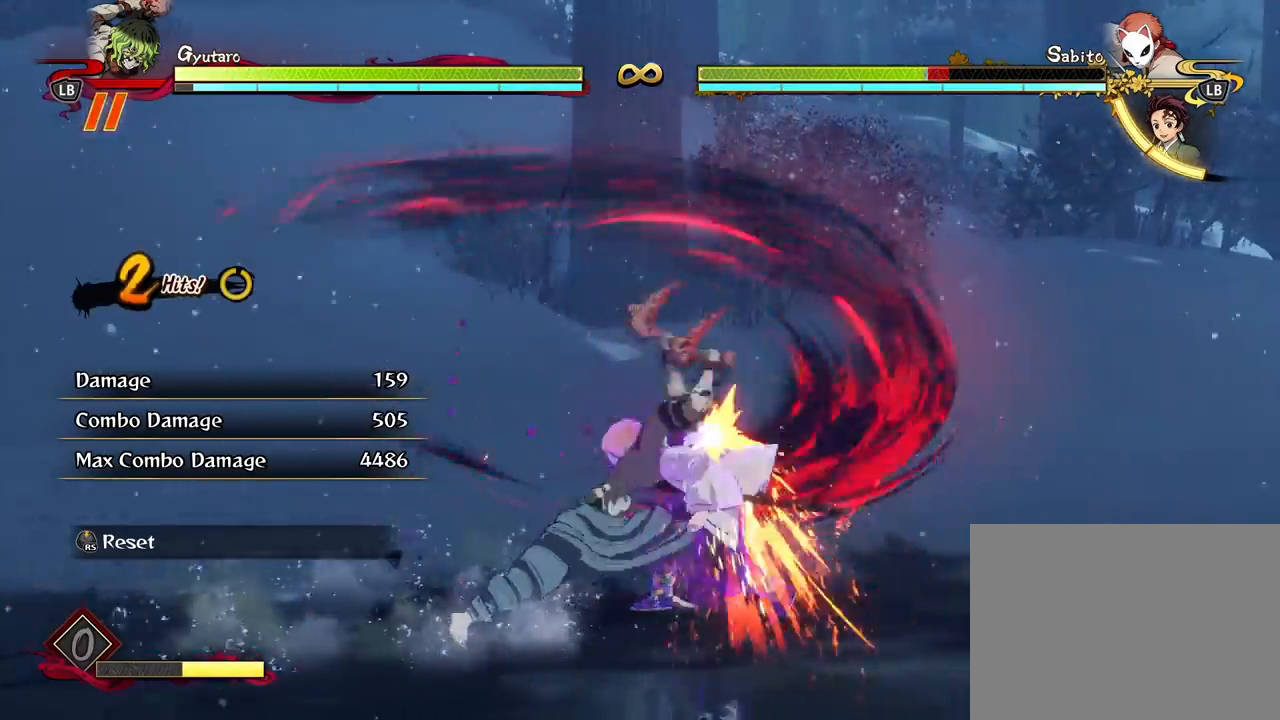
{"buttons": ["Y"], "left_stick": "center", "right_stick": "center", "events": [[83, "X", "up"], [267, "Y", "down"], [350, "Y", "up"], [433, "Y", "down"]]}